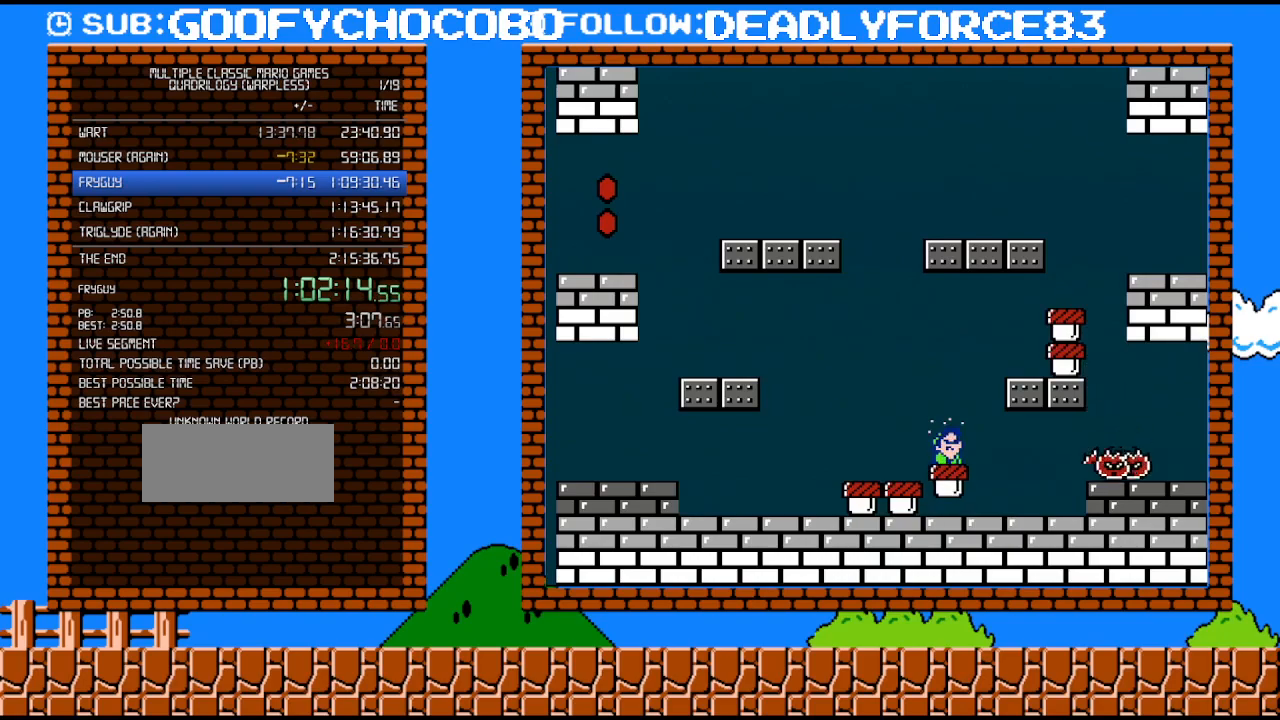
Gameplay with a controller (Nintendo layout); each line is a JSON object with the inputs held at the frame after it. "events" lists button and stick changes between this image and that frame as [ms after this image, input, new state], when the widget could be followed in between. Not read: L3 R3.
{"buttons": ["DPAD_DOWN", "DPAD_RIGHT"], "events": [[17, "DPAD_UP", "down"], [300, "DPAD_UP", "up"], [333, "B", "up"], [333, "DPAD_UP", "down"], [400, "B", "down"], [400, "DPAD_UP", "up"], [433, "DPAD_UP", "down"], [467, "B", "up"], [467, "DPAD_UP", "up"], [500, "DPAD_DOWN", "down"]]}
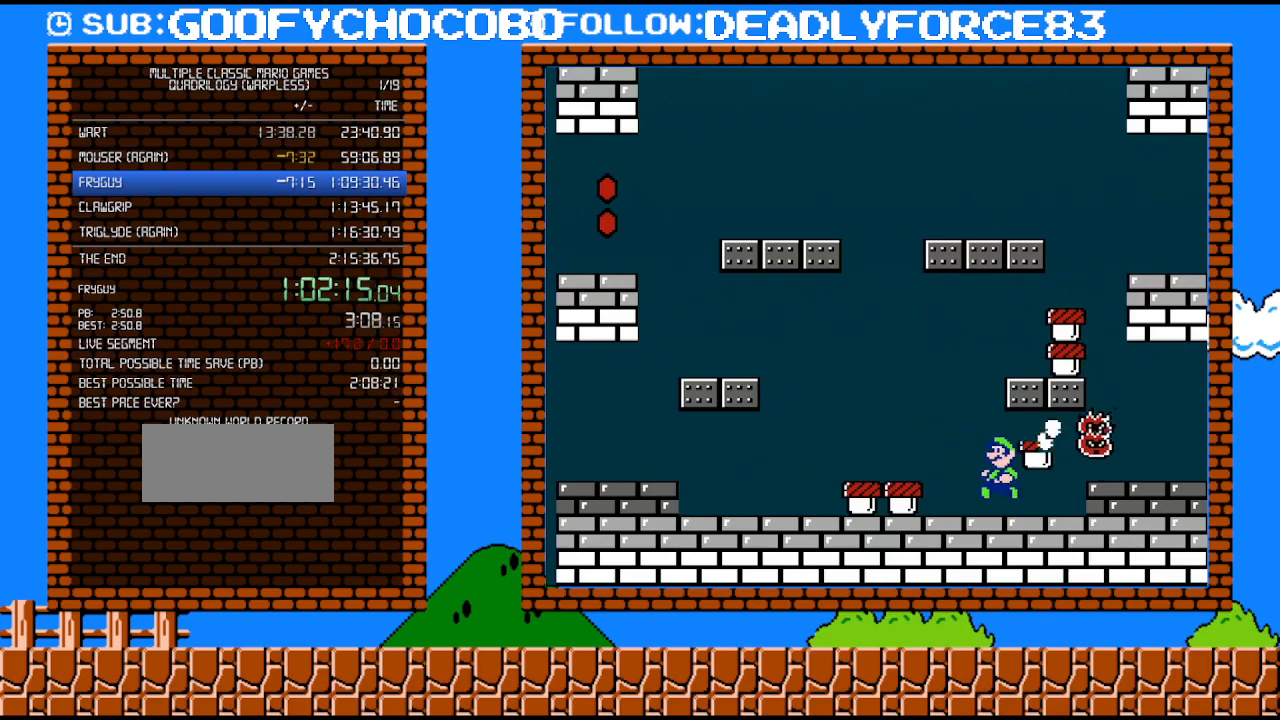
{"buttons": ["B", "DPAD_LEFT"], "events": [[17, "B", "down"], [17, "DPAD_DOWN", "up"], [17, "DPAD_RIGHT", "up"], [50, "DPAD_LEFT", "down"]]}
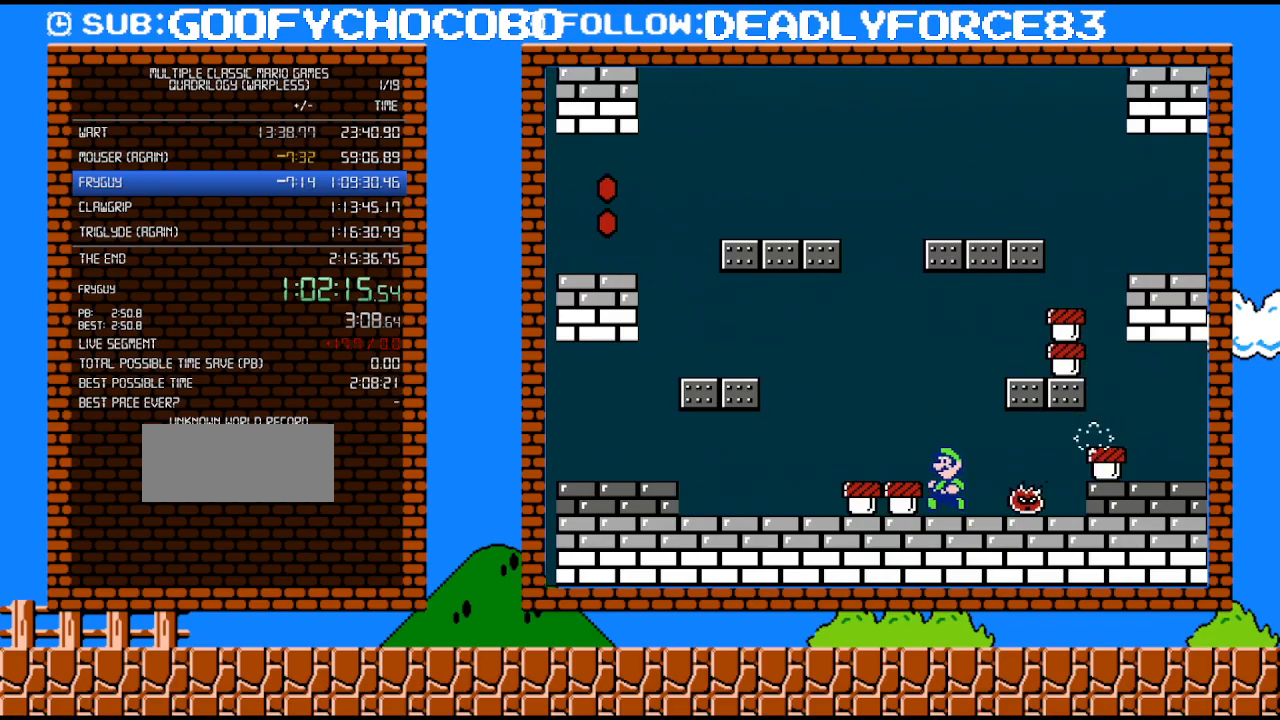
{"buttons": [], "events": [[217, "B", "up"], [250, "DPAD_LEFT", "up"], [333, "DPAD_LEFT", "down"], [367, "A", "down"], [400, "A", "up"], [467, "DPAD_LEFT", "up"]]}
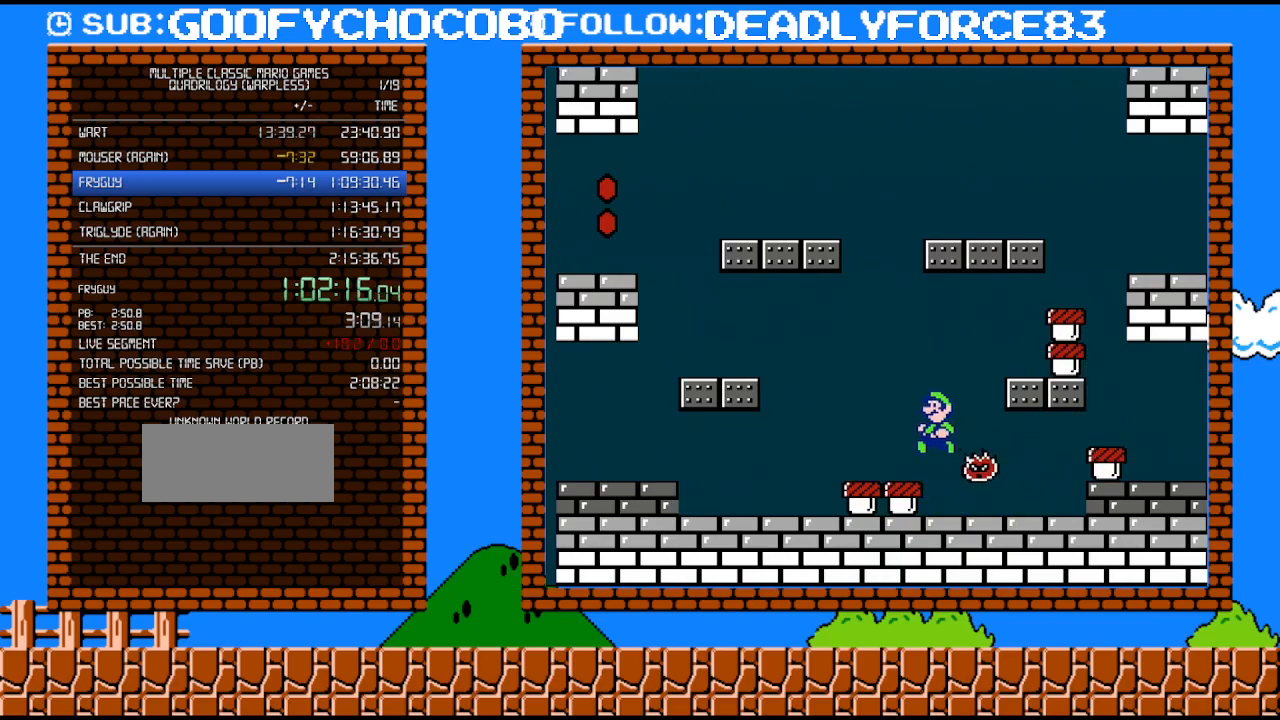
{"buttons": ["DPAD_LEFT"], "events": [[150, "DPAD_DOWN", "down"], [150, "DPAD_RIGHT", "down"], [183, "DPAD_DOWN", "up"], [200, "DPAD_DOWN", "down"], [250, "DPAD_DOWN", "up"], [250, "DPAD_LEFT", "down"], [250, "DPAD_RIGHT", "up"]]}
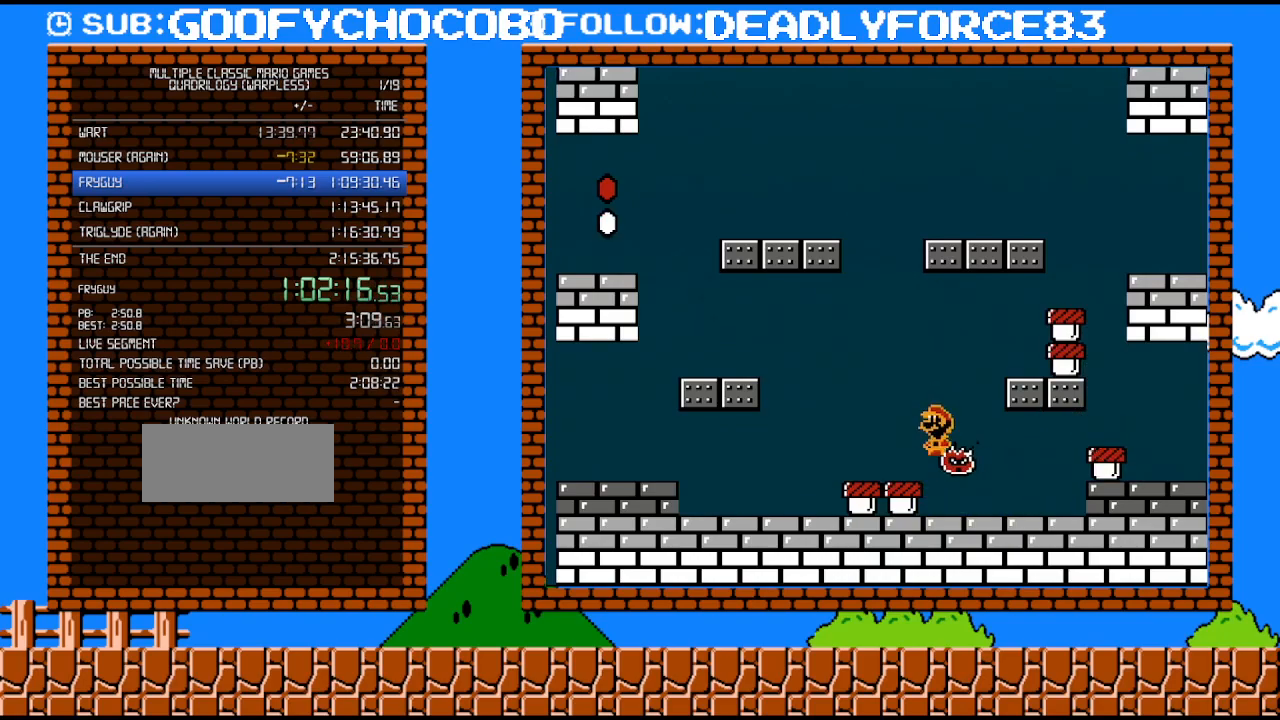
{"buttons": ["B", "DPAD_RIGHT"], "events": [[333, "DPAD_LEFT", "up"], [400, "DPAD_RIGHT", "down"], [467, "B", "down"]]}
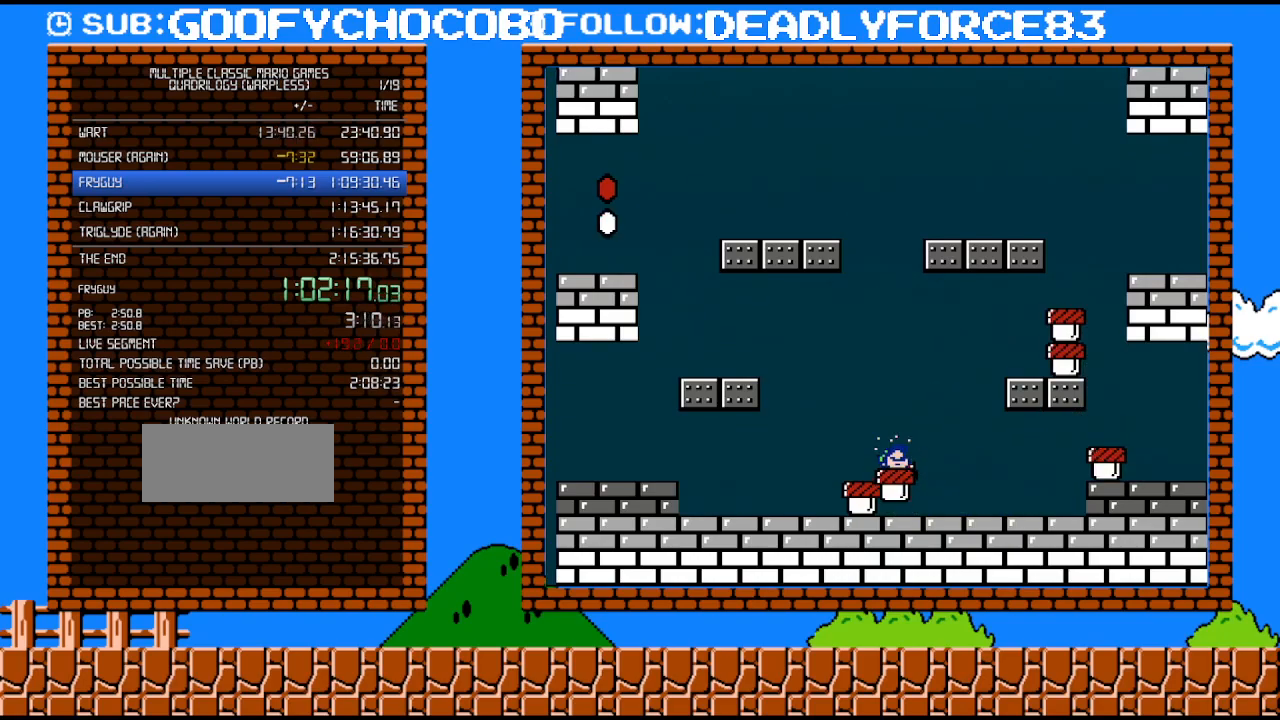
{"buttons": [], "events": [[50, "DPAD_RIGHT", "up"], [200, "B", "up"]]}
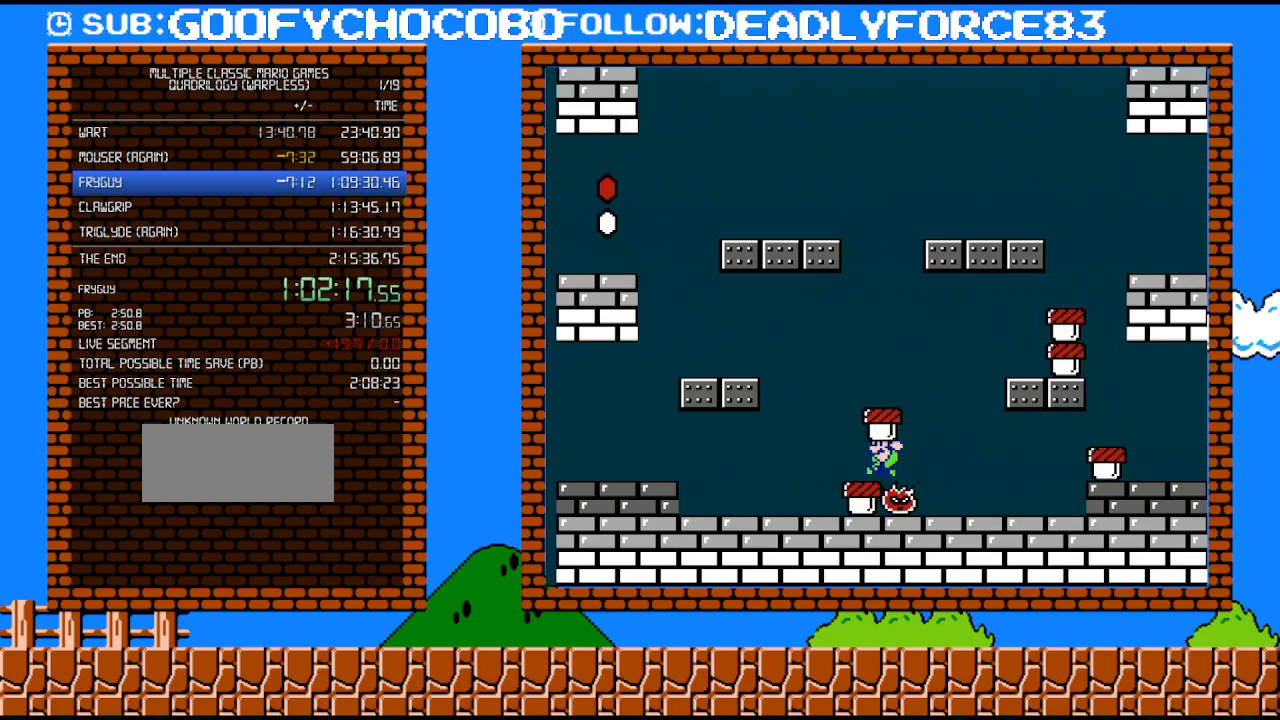
{"buttons": [], "events": [[83, "DPAD_LEFT", "down"], [217, "DPAD_DOWN", "down"], [217, "DPAD_LEFT", "up"], [217, "DPAD_RIGHT", "down"], [267, "DPAD_DOWN", "up"], [300, "DPAD_RIGHT", "up"], [367, "B", "down"], [483, "B", "up"]]}
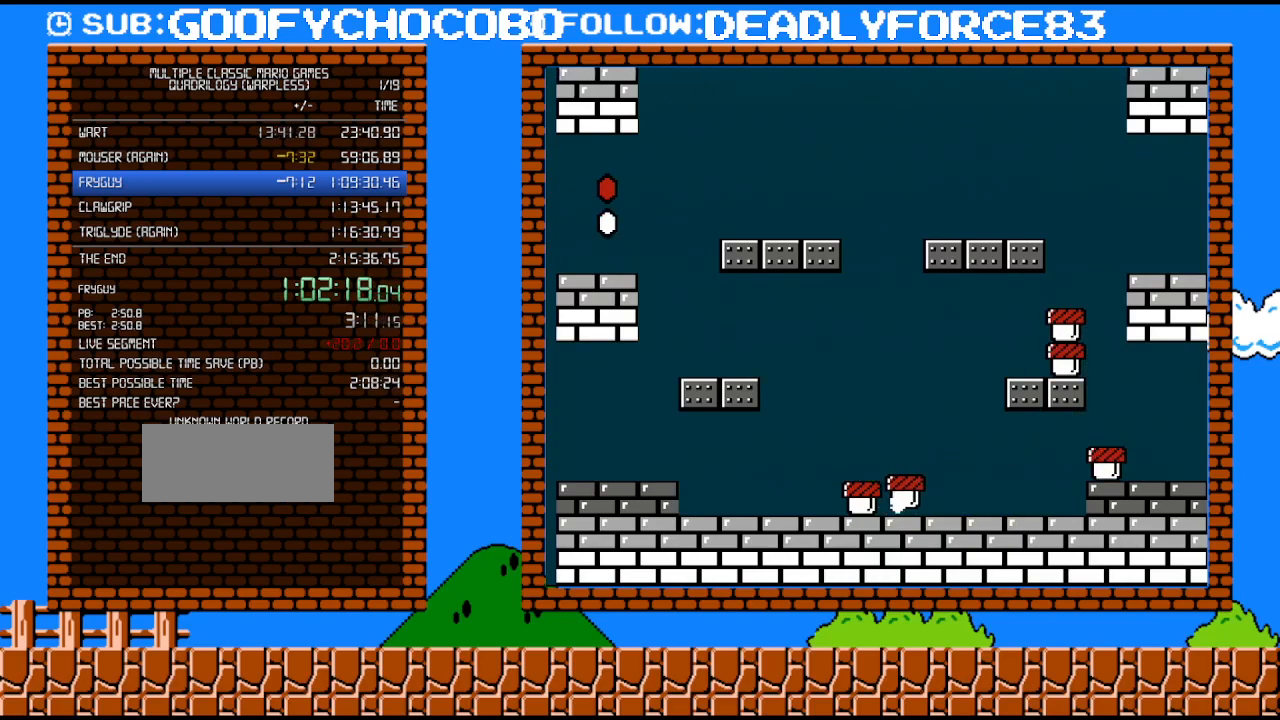
{"buttons": [], "events": [[250, "DPAD_RIGHT", "down"], [483, "DPAD_RIGHT", "up"]]}
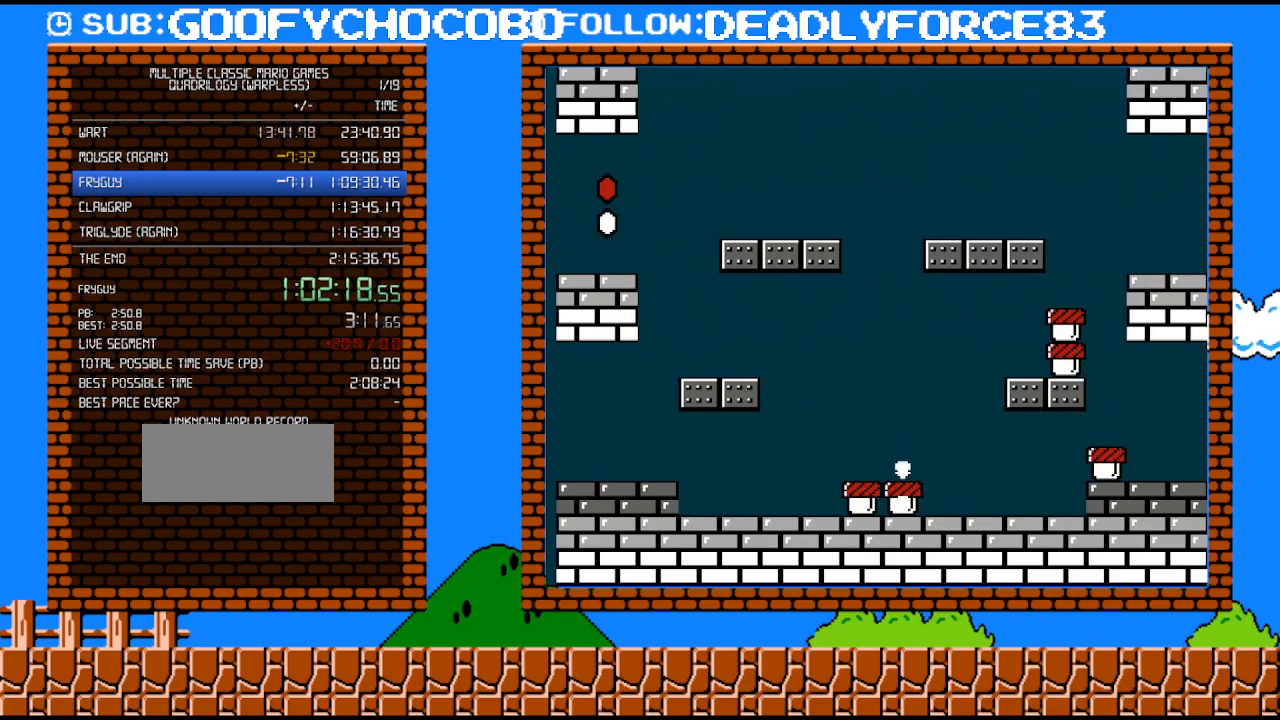
{"buttons": ["DPAD_LEFT"], "events": [[83, "DPAD_LEFT", "down"]]}
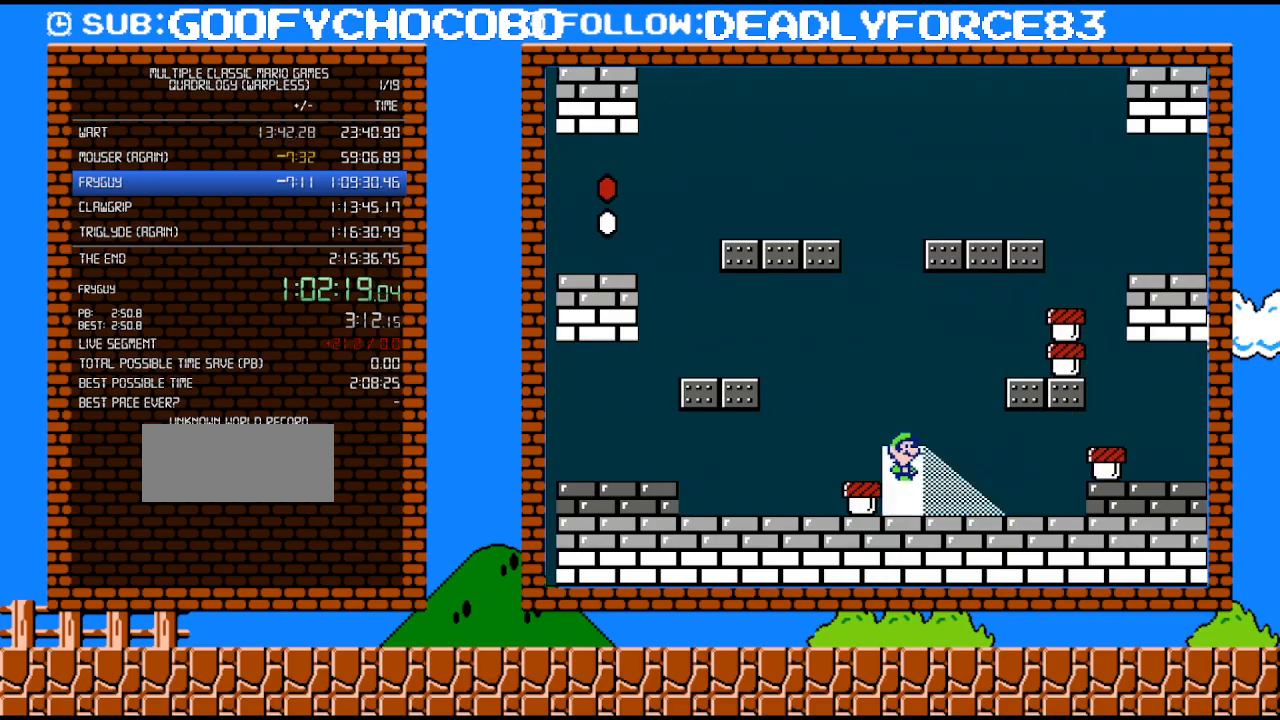
{"buttons": ["DPAD_LEFT"], "events": []}
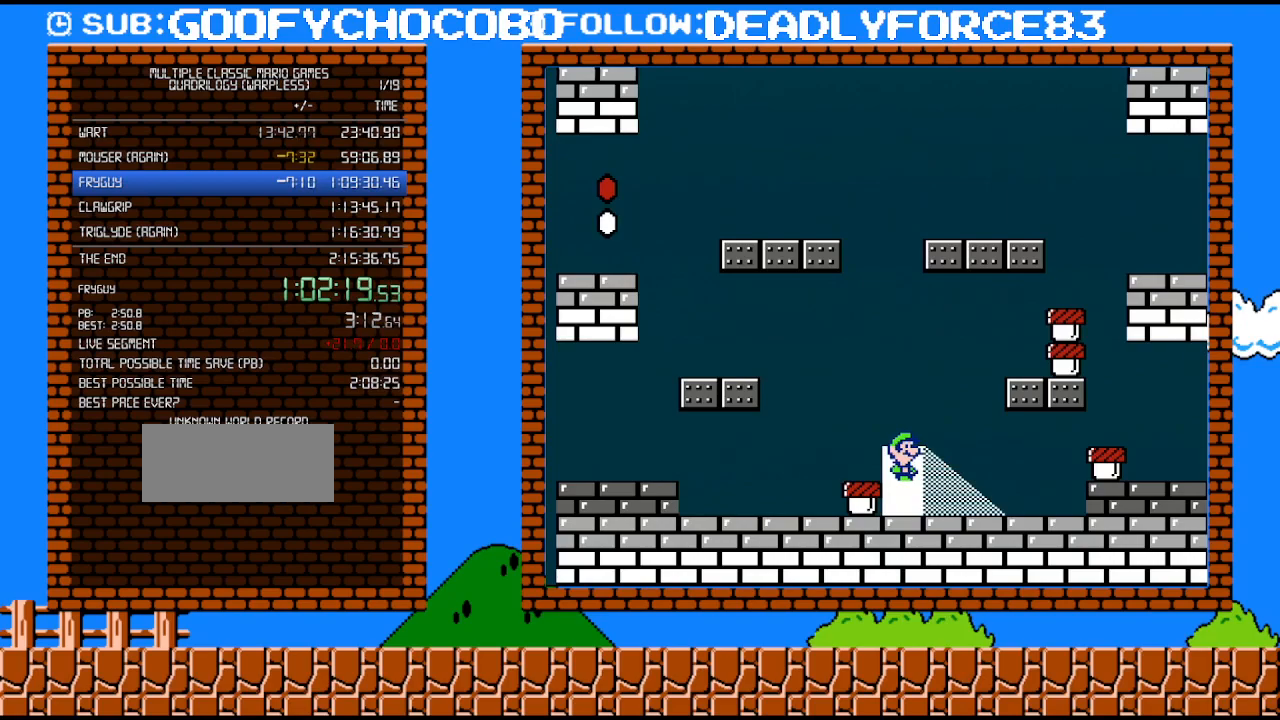
{"buttons": ["DPAD_LEFT"], "events": []}
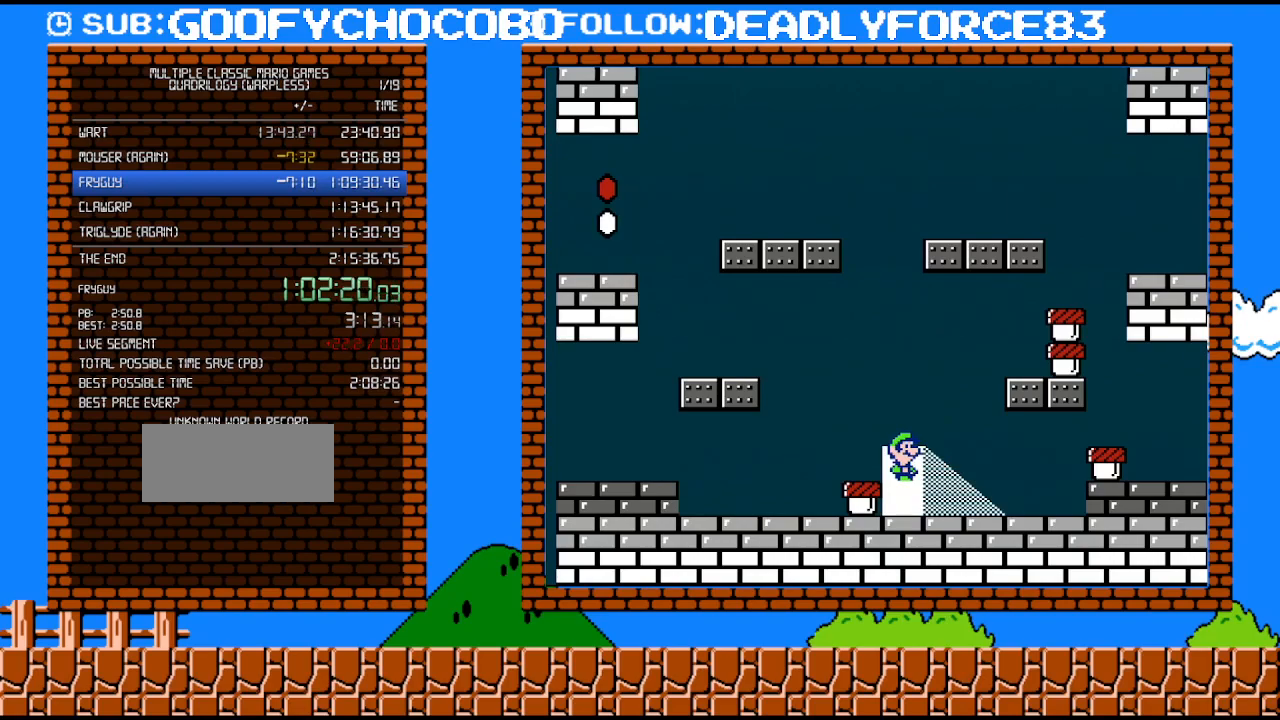
{"buttons": ["DPAD_LEFT"], "events": []}
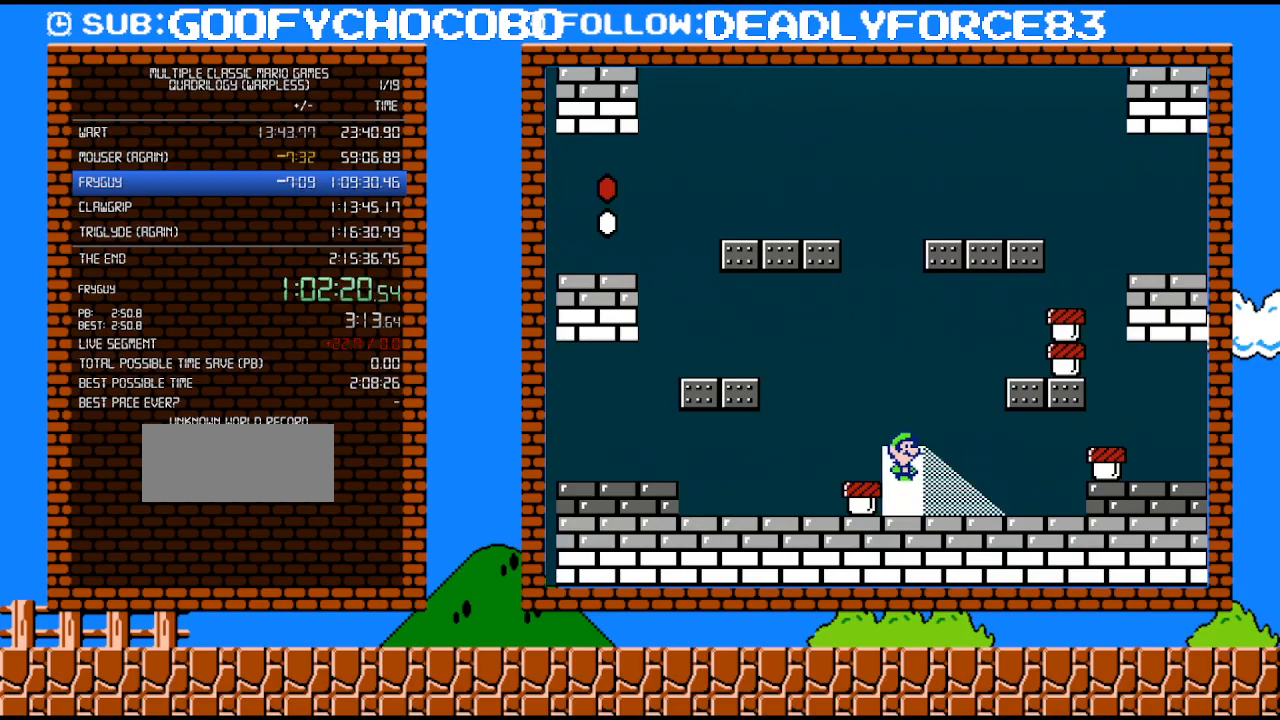
{"buttons": ["DPAD_LEFT"], "events": []}
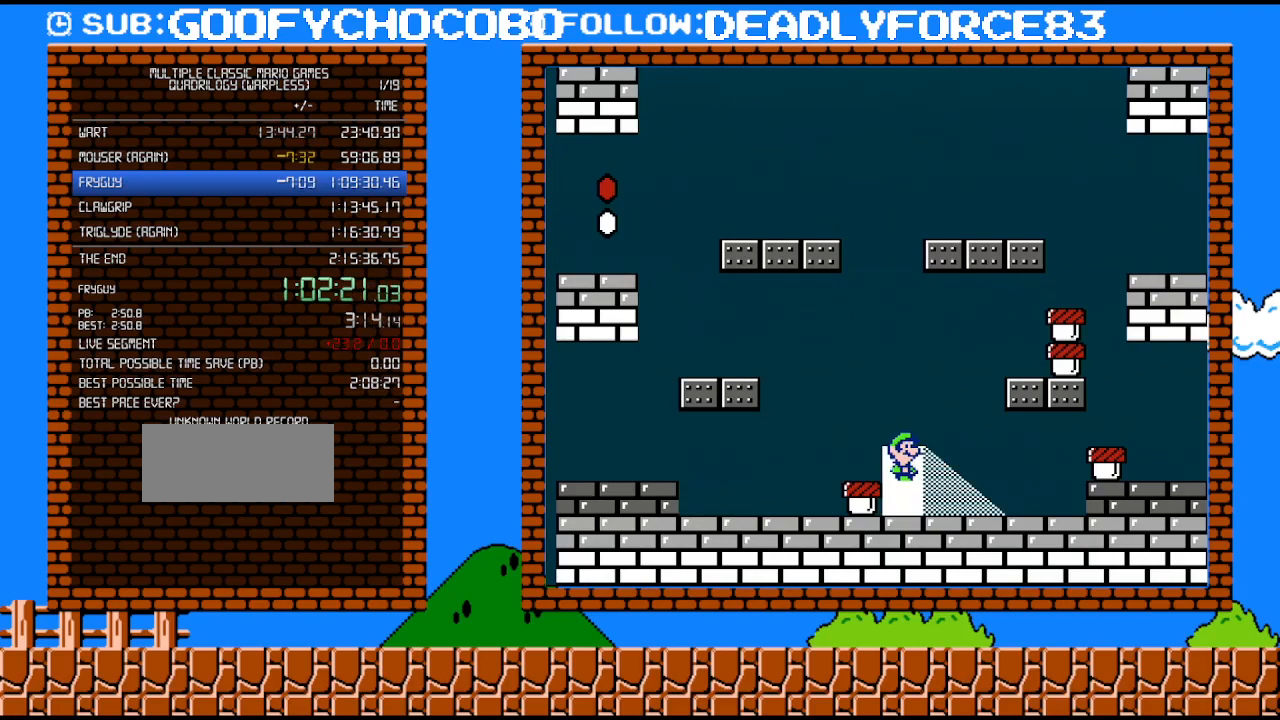
{"buttons": ["DPAD_LEFT"], "events": []}
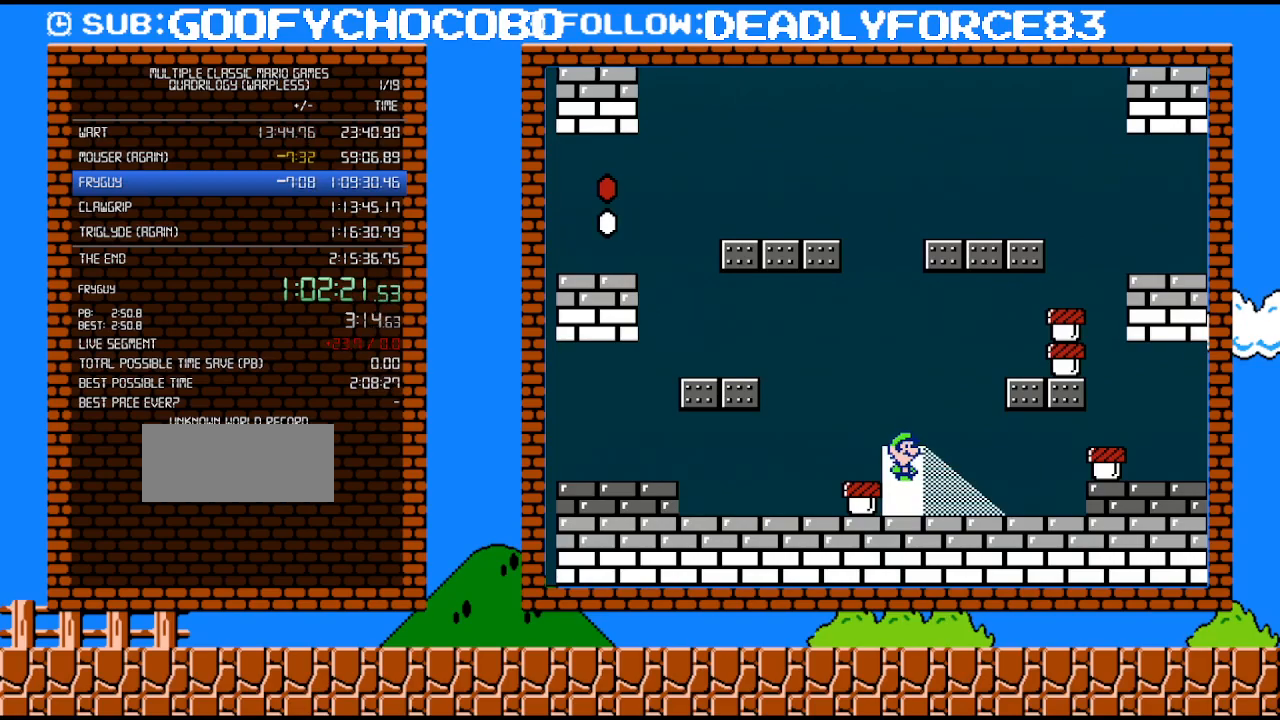
{"buttons": ["DPAD_LEFT"], "events": []}
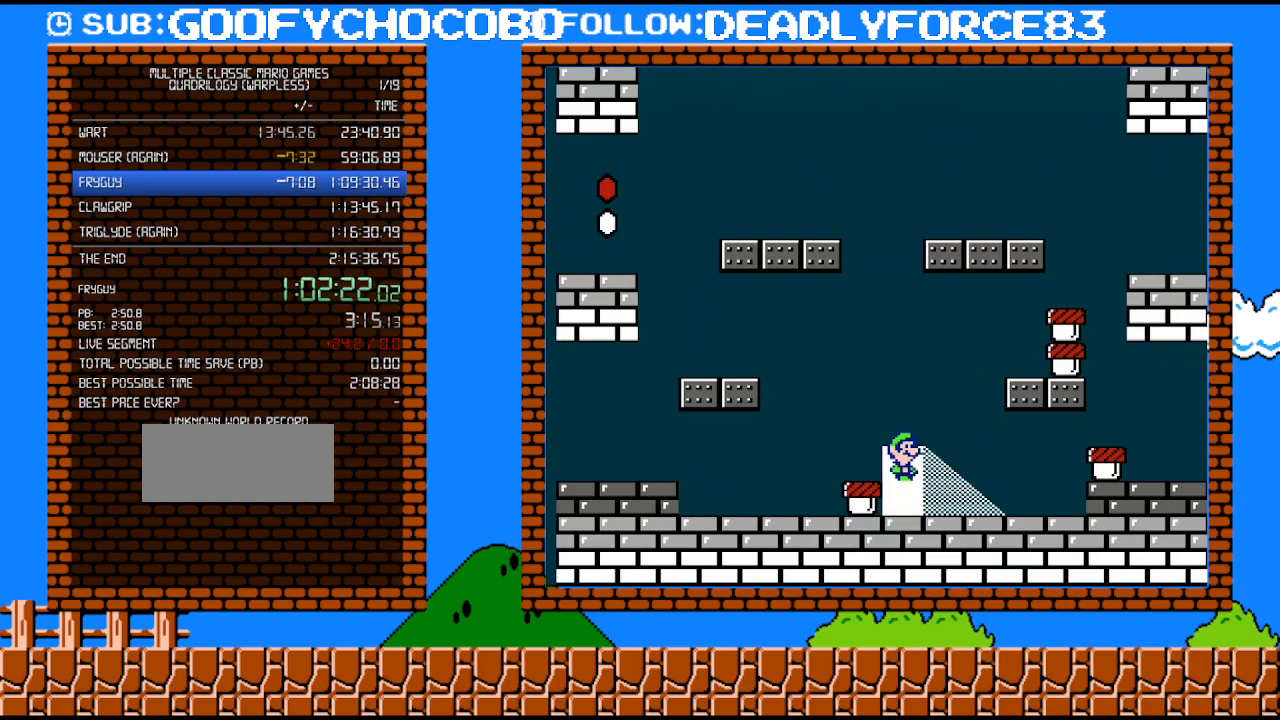
{"buttons": ["DPAD_LEFT"], "events": []}
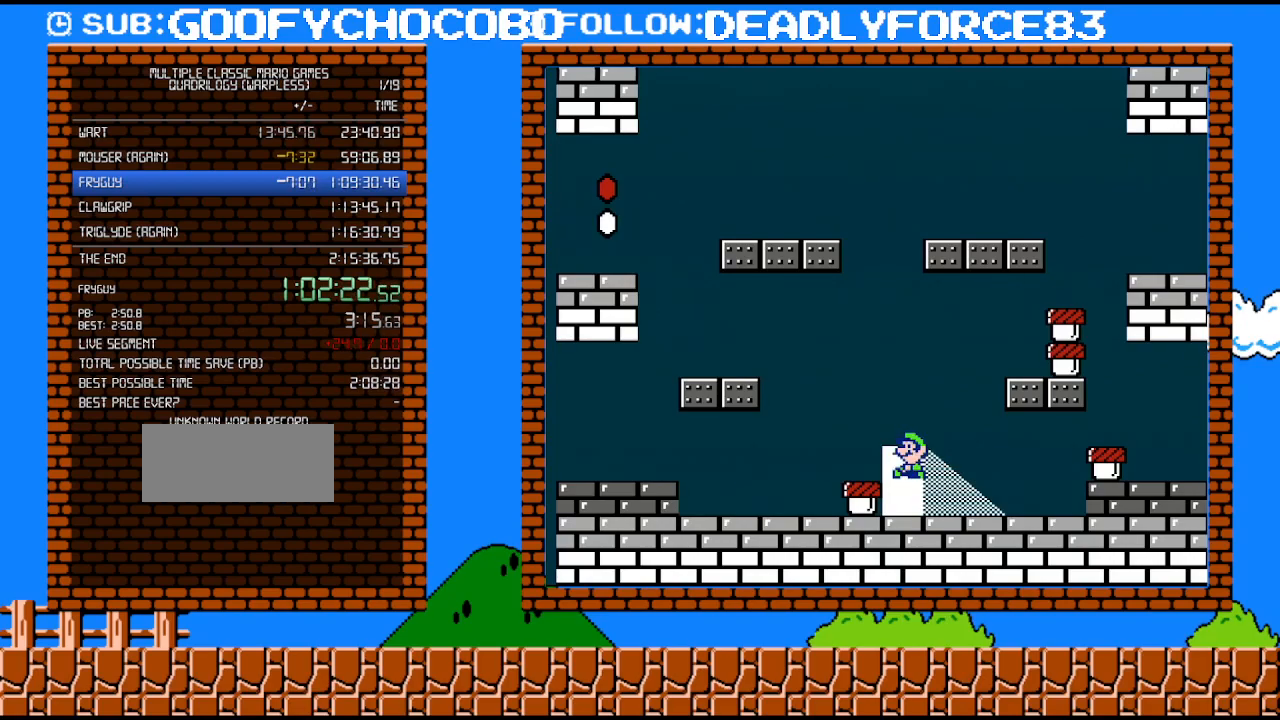
{"buttons": ["DPAD_UP"], "events": [[433, "DPAD_LEFT", "up"], [467, "DPAD_UP", "down"]]}
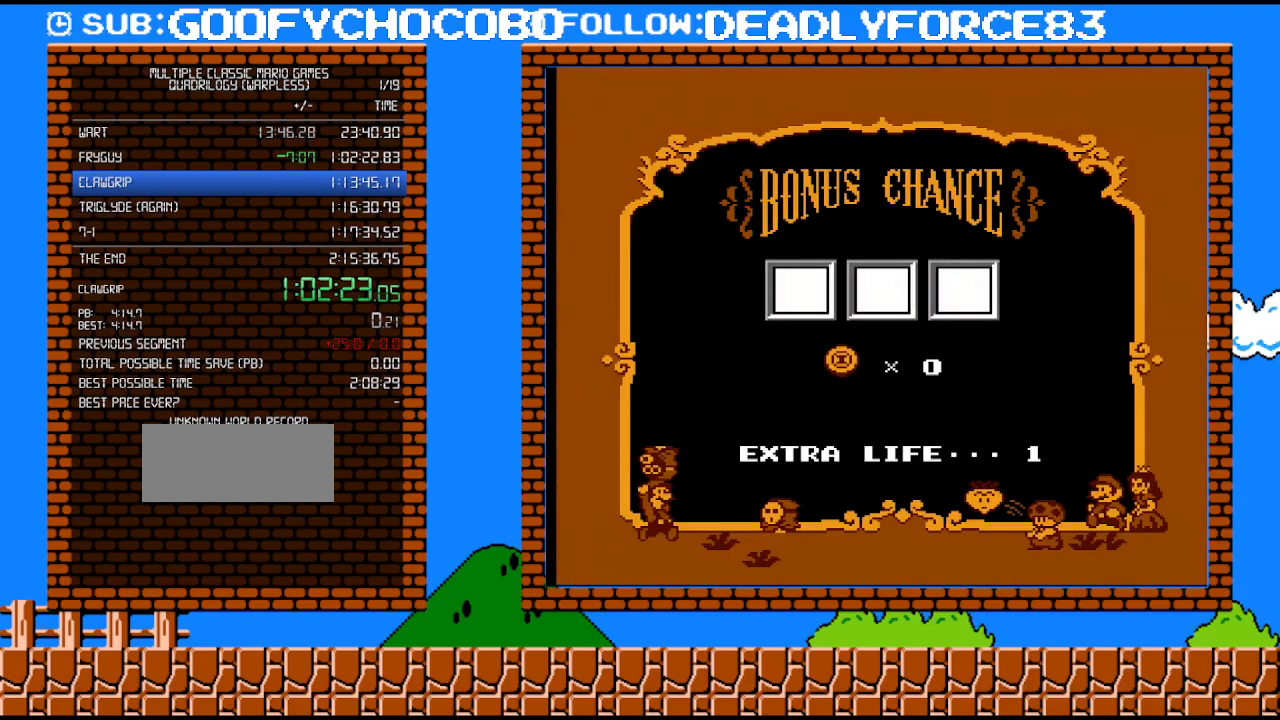
{"buttons": [], "events": [[83, "DPAD_UP", "up"]]}
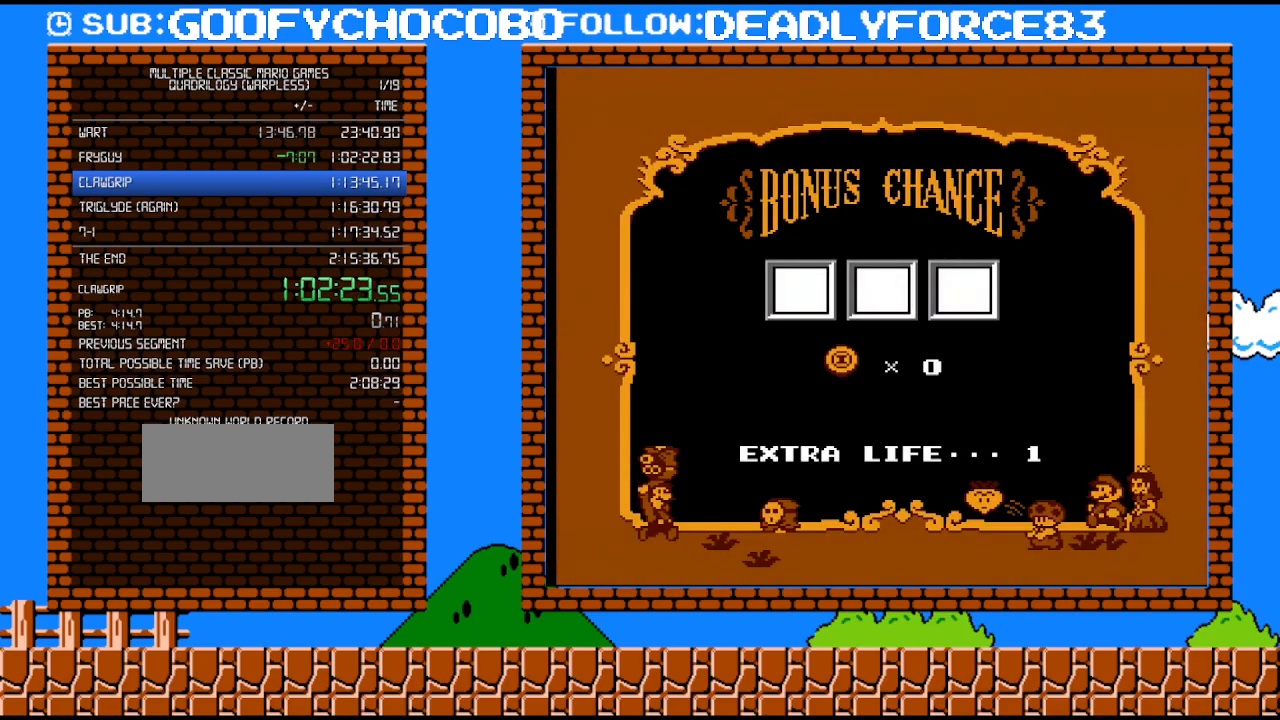
{"buttons": ["A"], "events": [[217, "A", "down"], [300, "A", "up"], [333, "A", "down"], [433, "A", "up"], [483, "A", "down"]]}
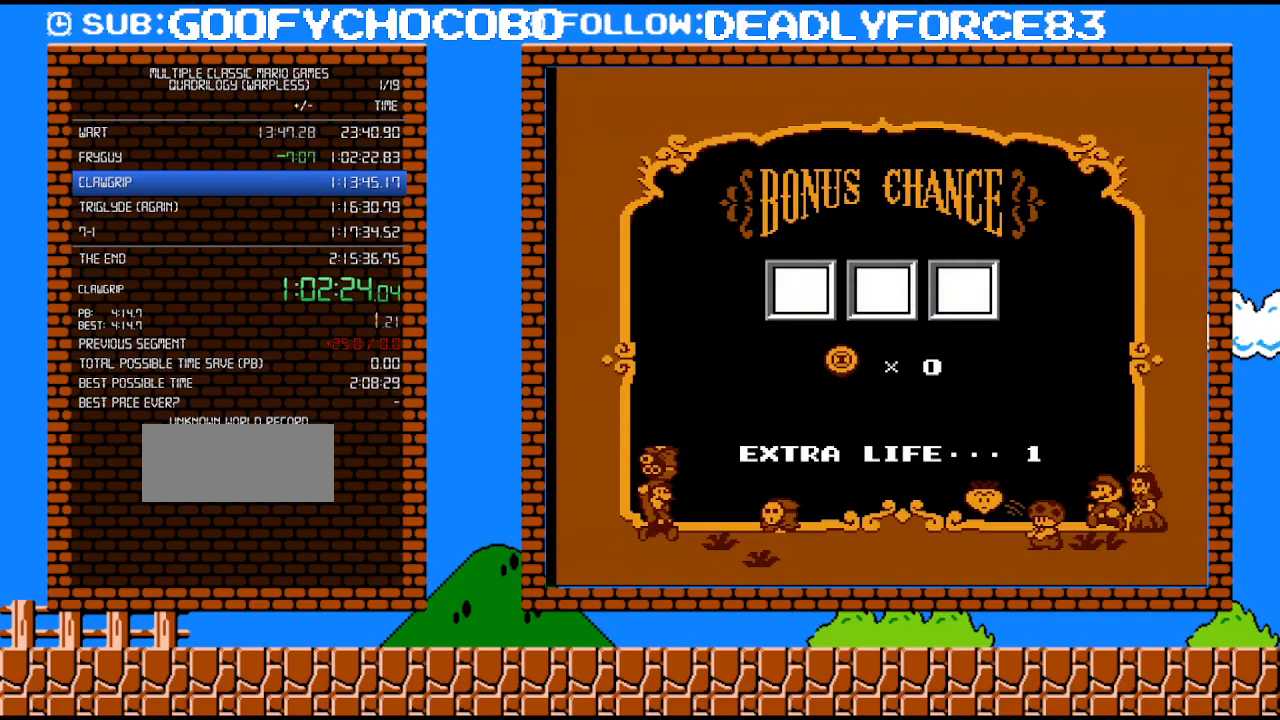
{"buttons": ["A"], "events": [[17, "A", "up"], [83, "A", "down"], [183, "A", "up"], [250, "A", "down"], [267, "A", "up"], [333, "A", "down"], [433, "A", "up"], [483, "A", "down"]]}
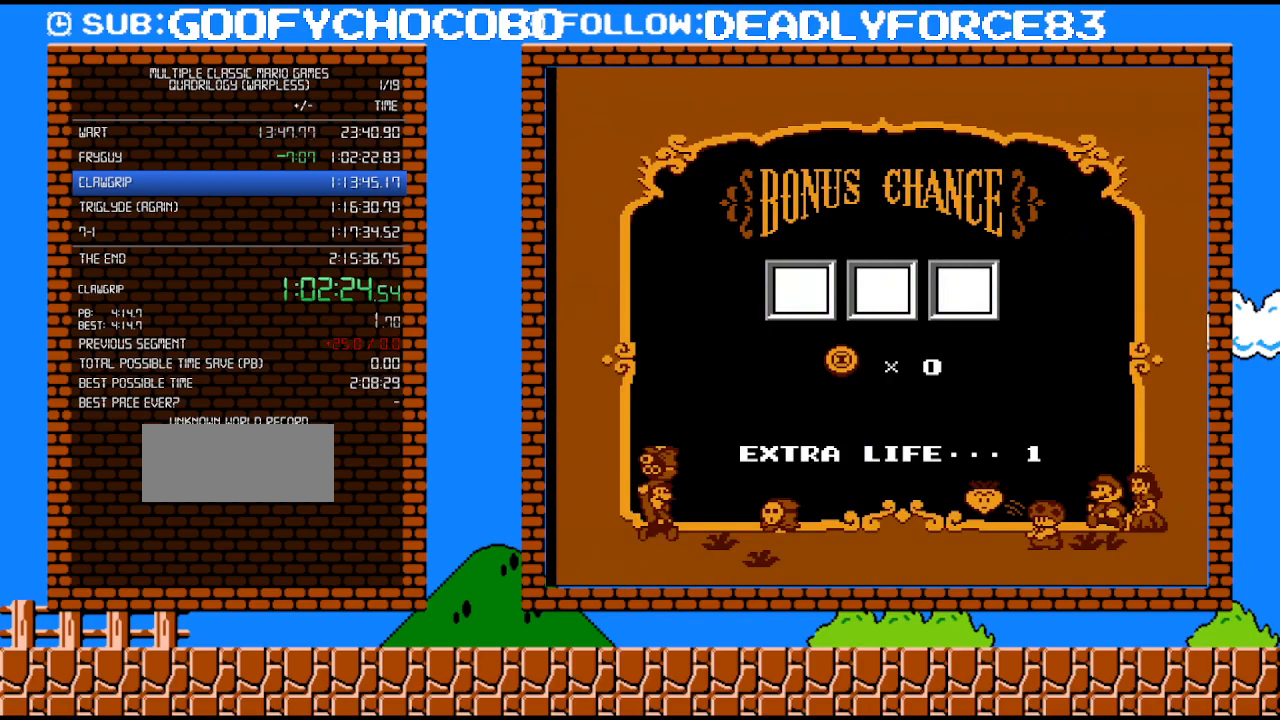
{"buttons": ["A"], "events": [[17, "A", "up"], [83, "A", "down"], [183, "A", "up"], [250, "A", "down"], [267, "A", "up"], [367, "A", "down"], [400, "A", "up"], [483, "A", "down"]]}
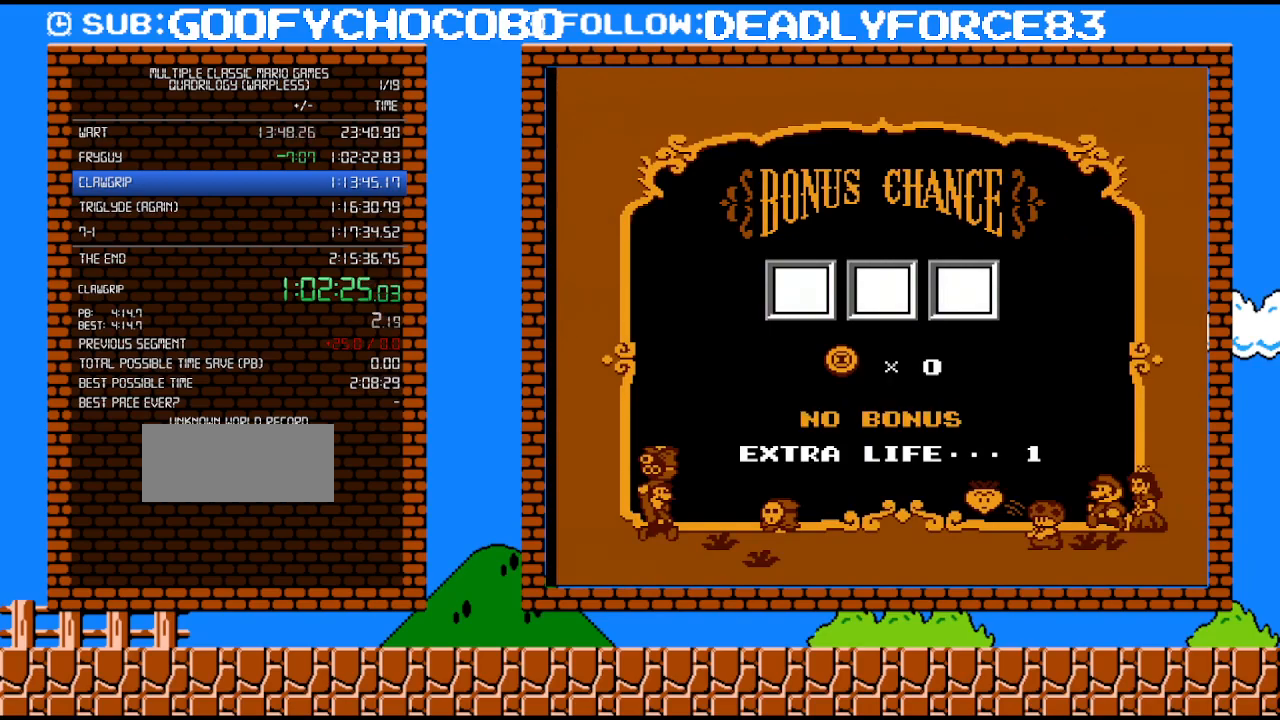
{"buttons": [], "events": [[17, "A", "up"], [117, "A", "down"], [150, "A", "up"], [233, "A", "down"], [300, "A", "up"], [367, "A", "down"], [433, "A", "up"]]}
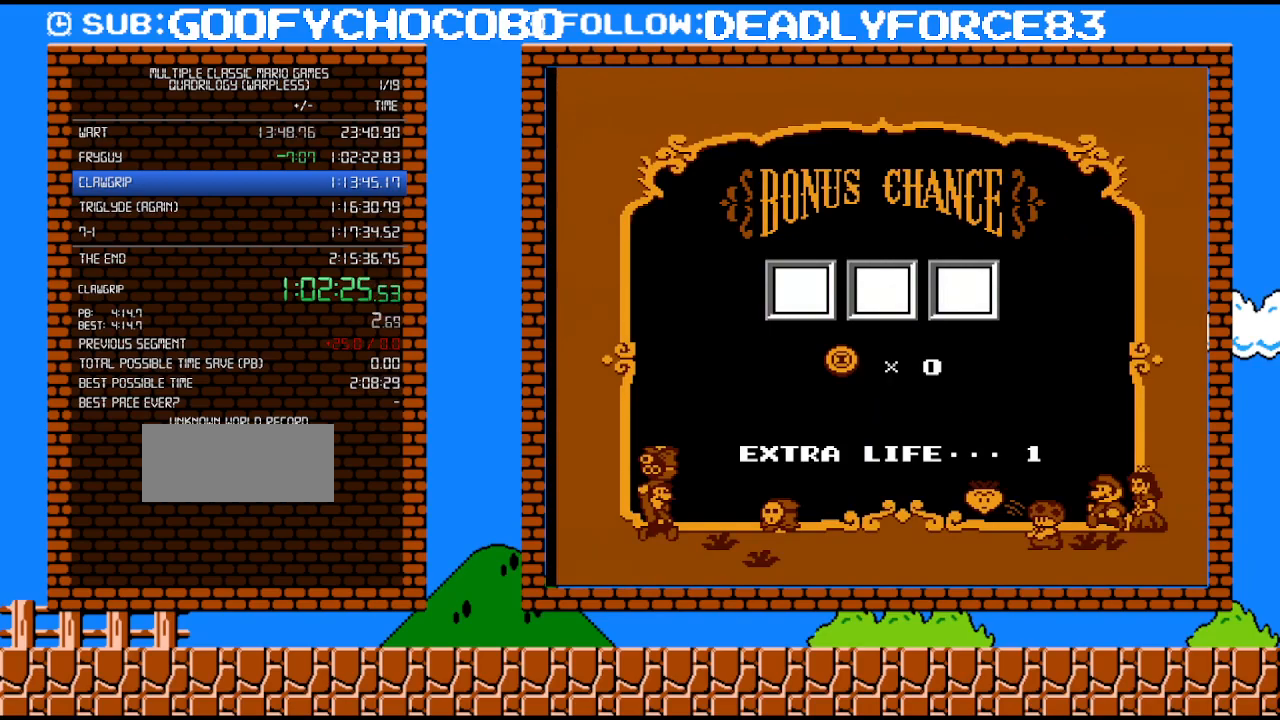
{"buttons": [], "events": [[17, "A", "down"], [50, "A", "up"], [117, "A", "down"], [183, "A", "up"], [283, "A", "down"], [333, "A", "up"], [400, "A", "down"], [433, "A", "up"]]}
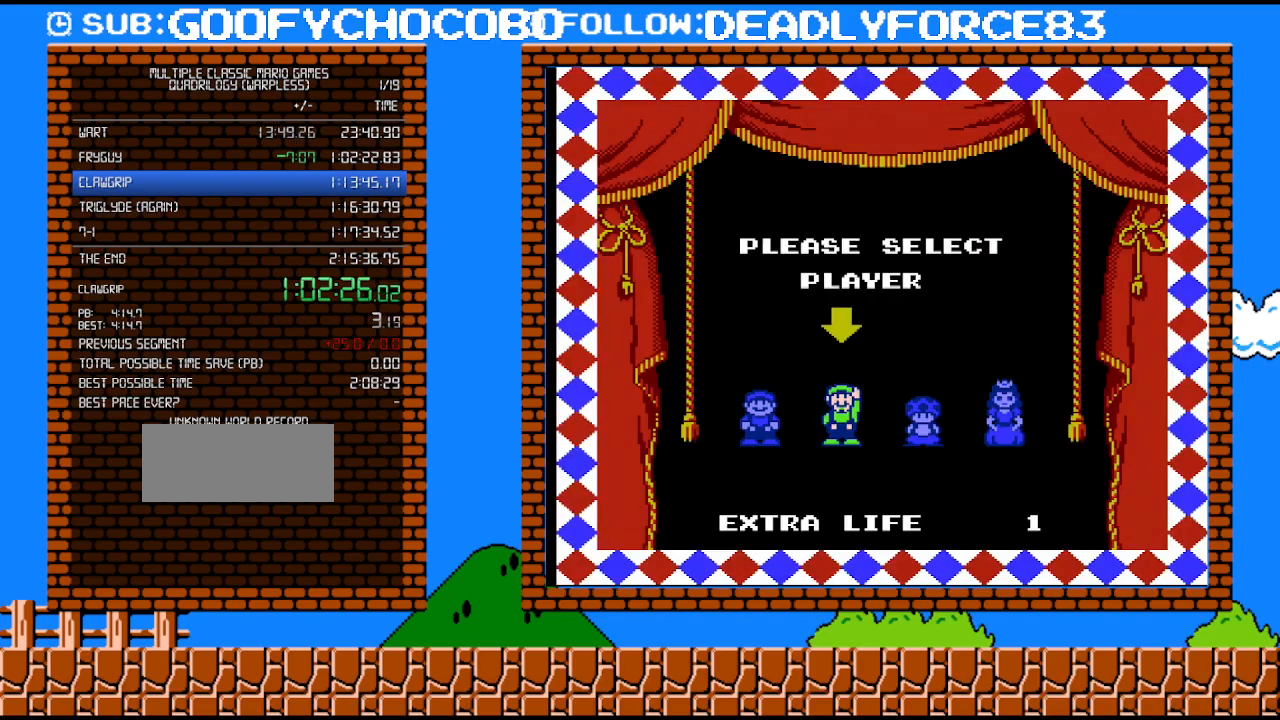
{"buttons": [], "events": [[17, "A", "down"], [83, "A", "up"], [117, "A", "down"], [217, "A", "up"]]}
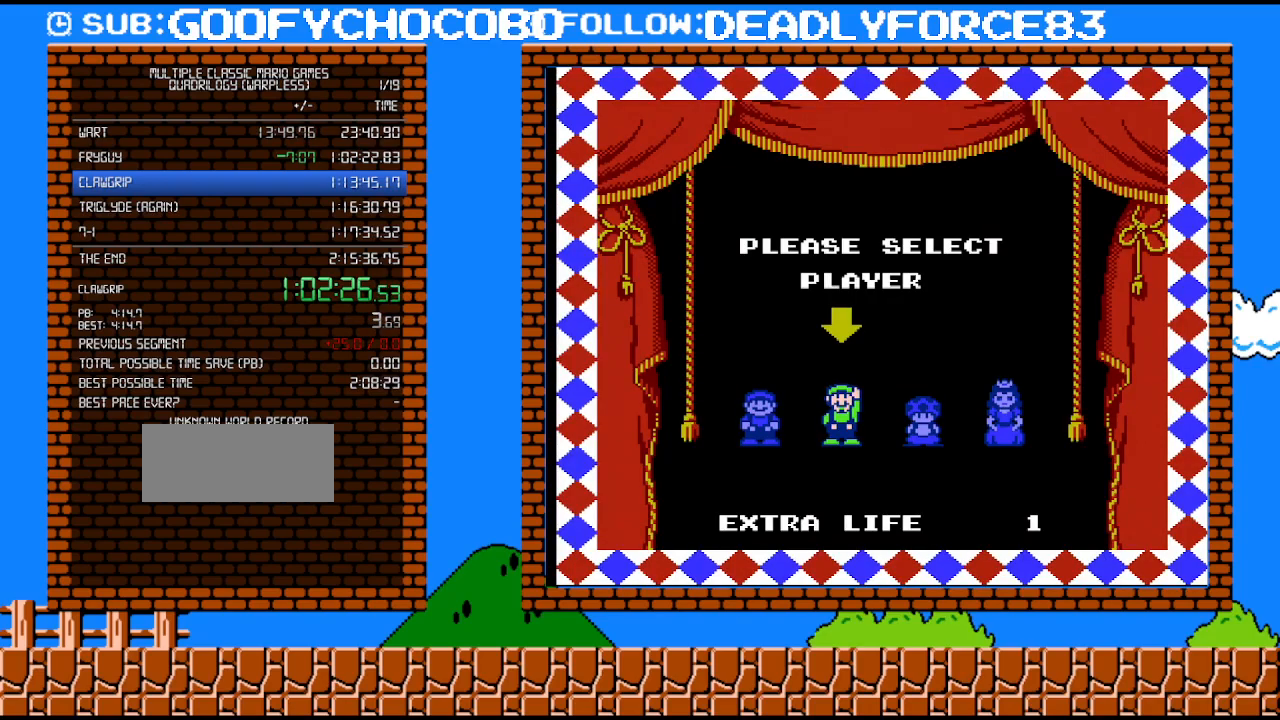
{"buttons": [], "events": []}
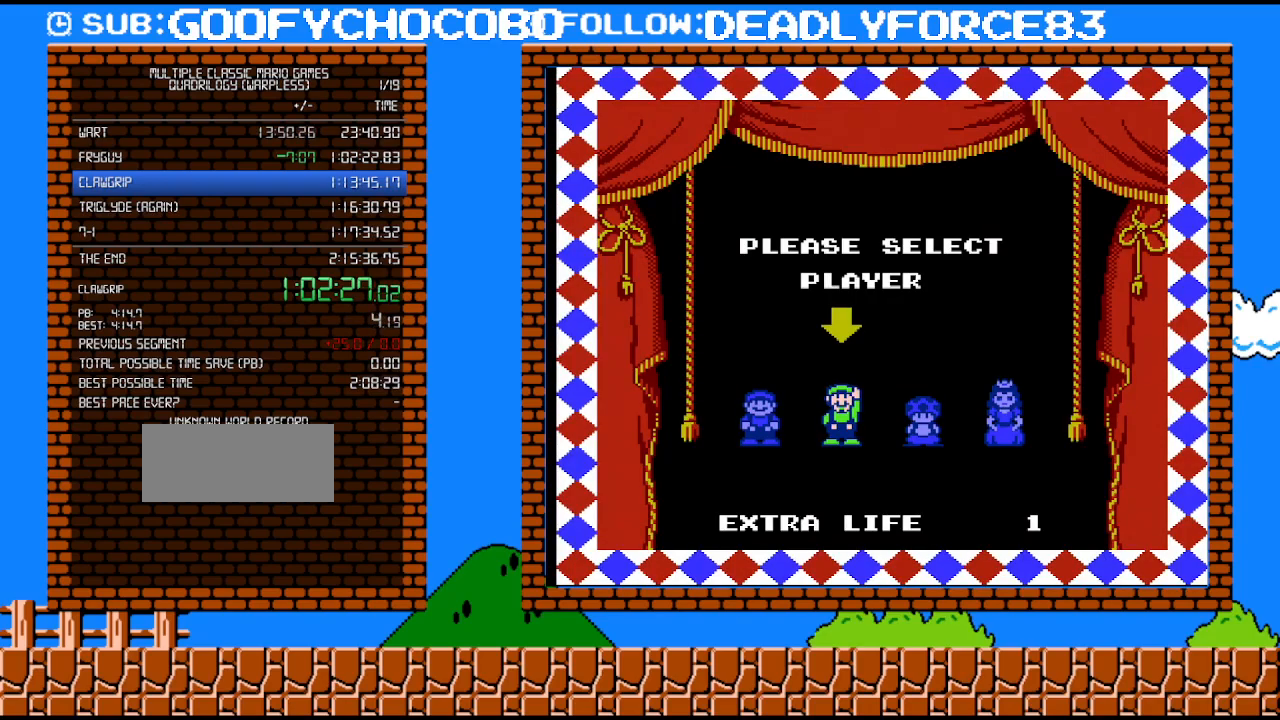
{"buttons": [], "events": []}
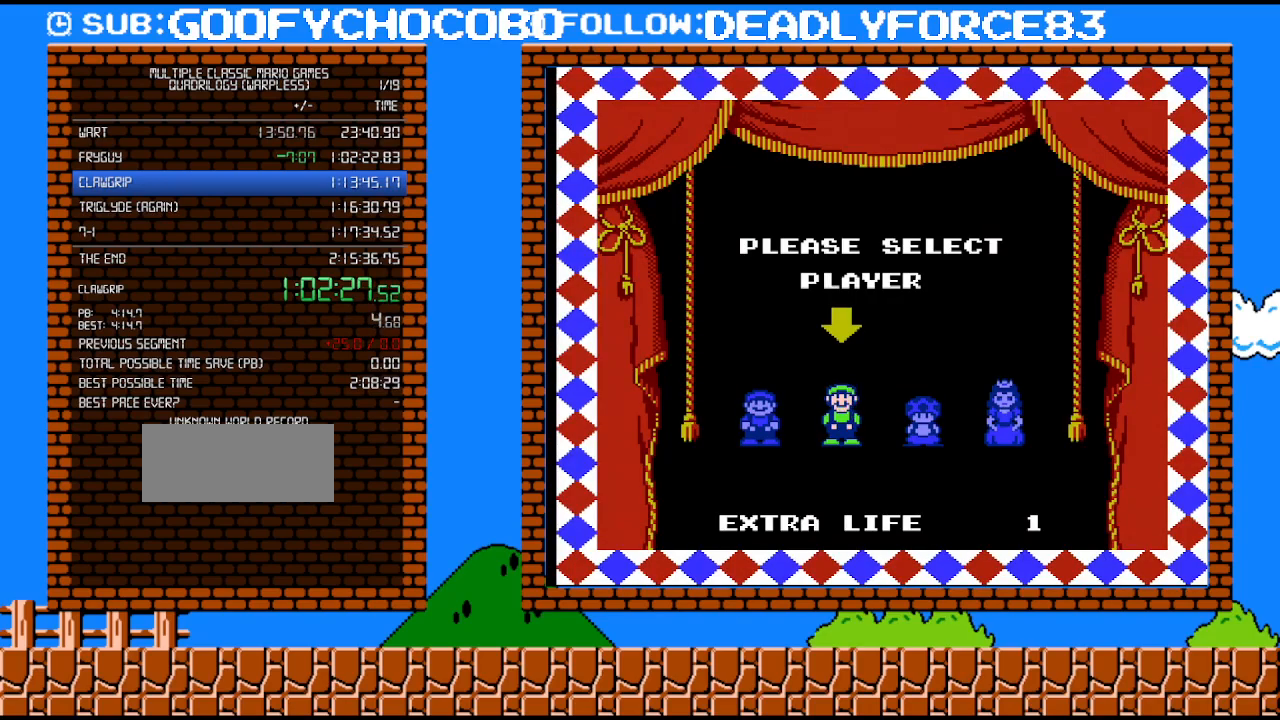
{"buttons": [], "events": []}
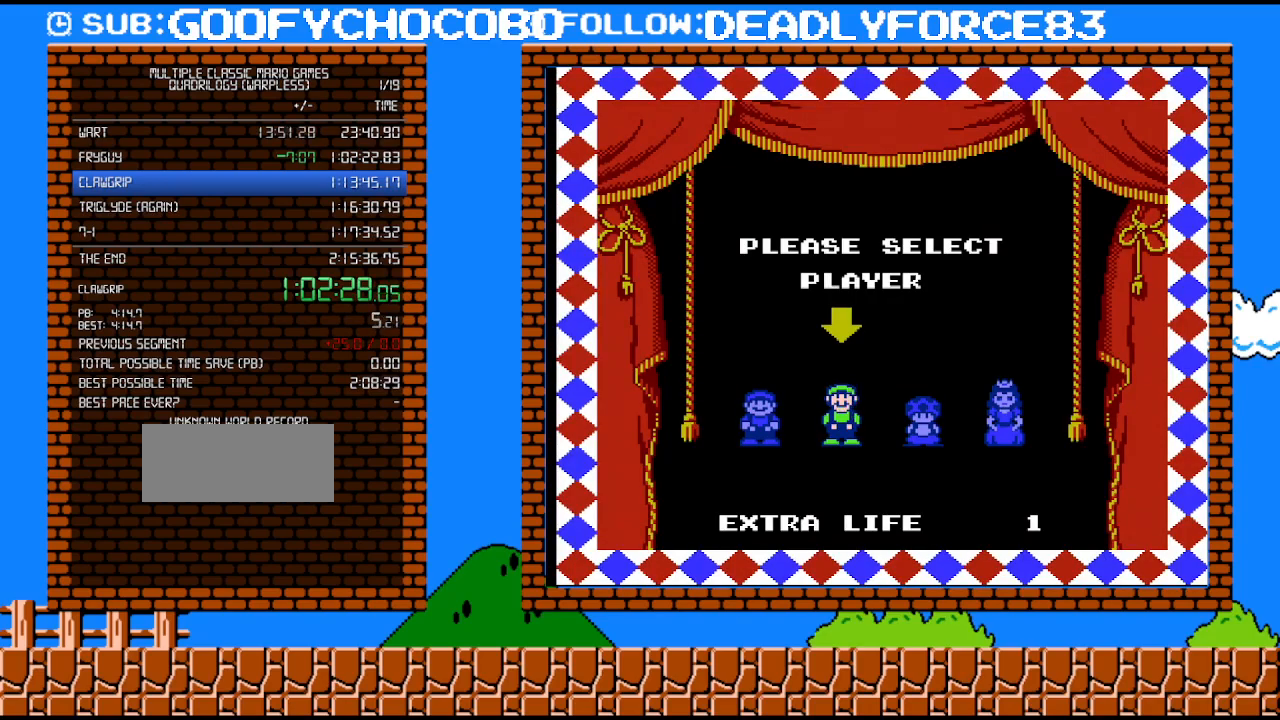
{"buttons": [], "events": []}
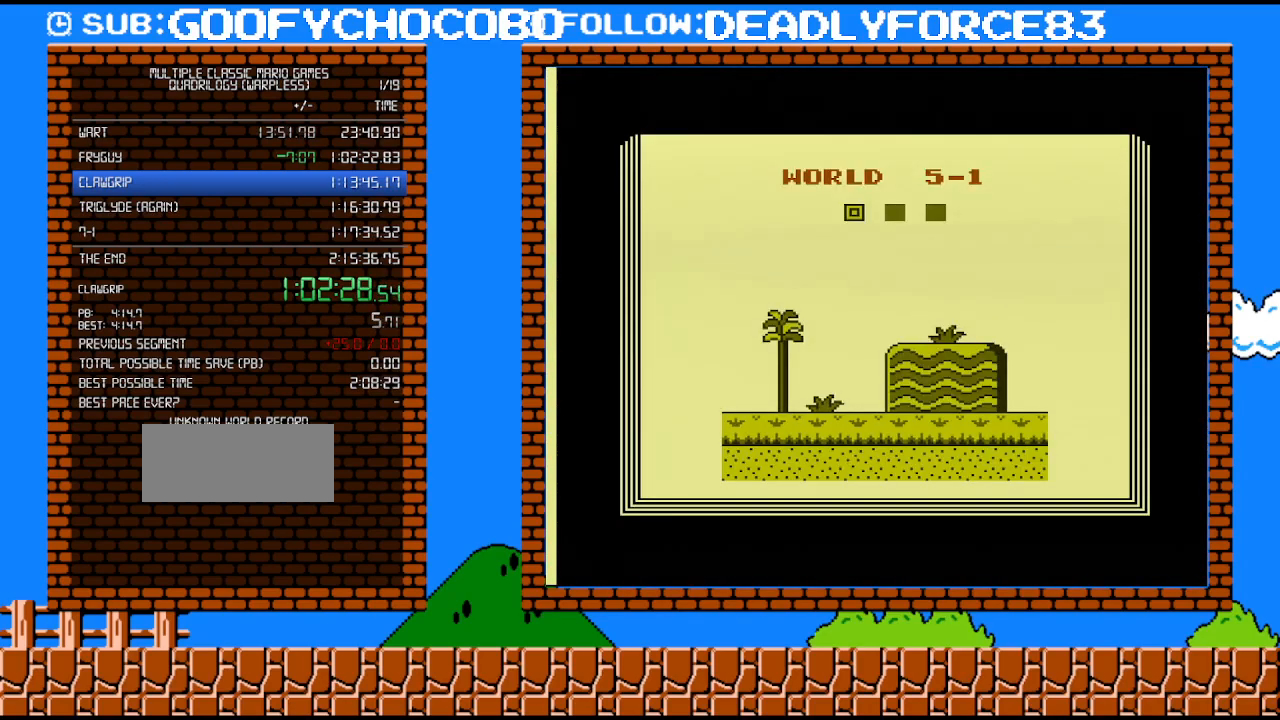
{"buttons": ["B", "DPAD_RIGHT"], "events": [[83, "B", "down"], [150, "DPAD_RIGHT", "down"]]}
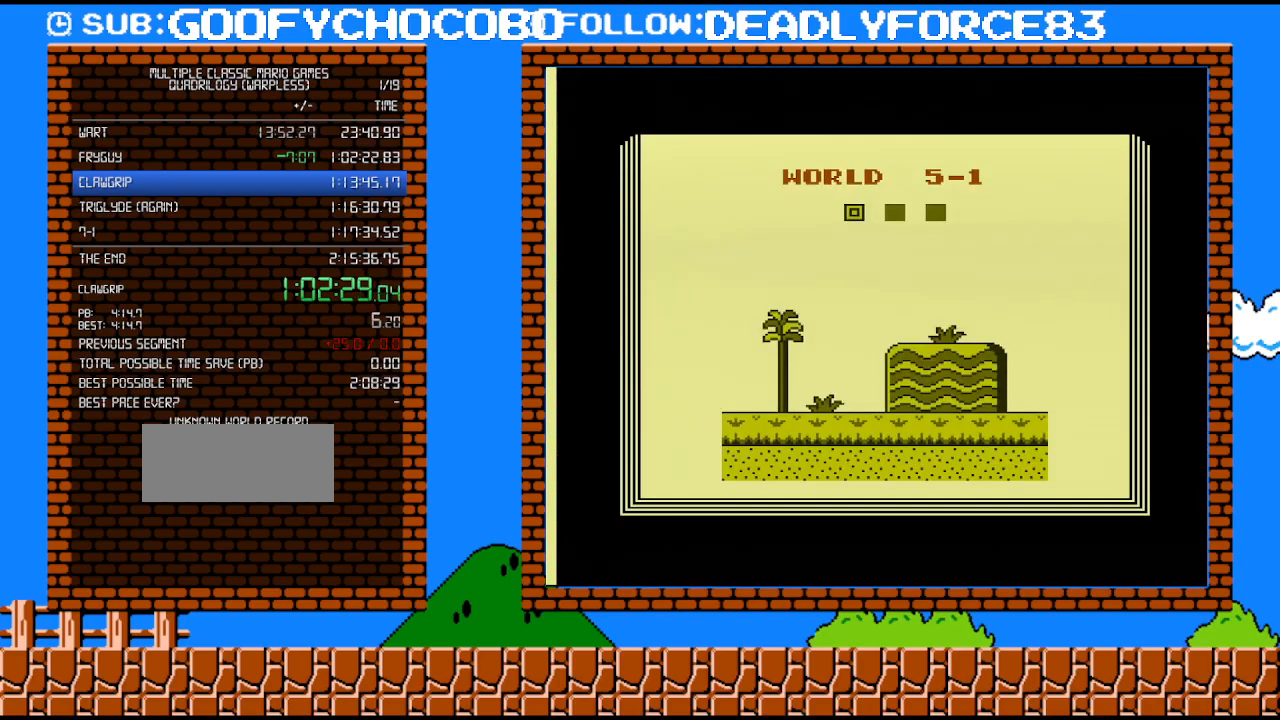
{"buttons": ["B", "DPAD_RIGHT"], "events": []}